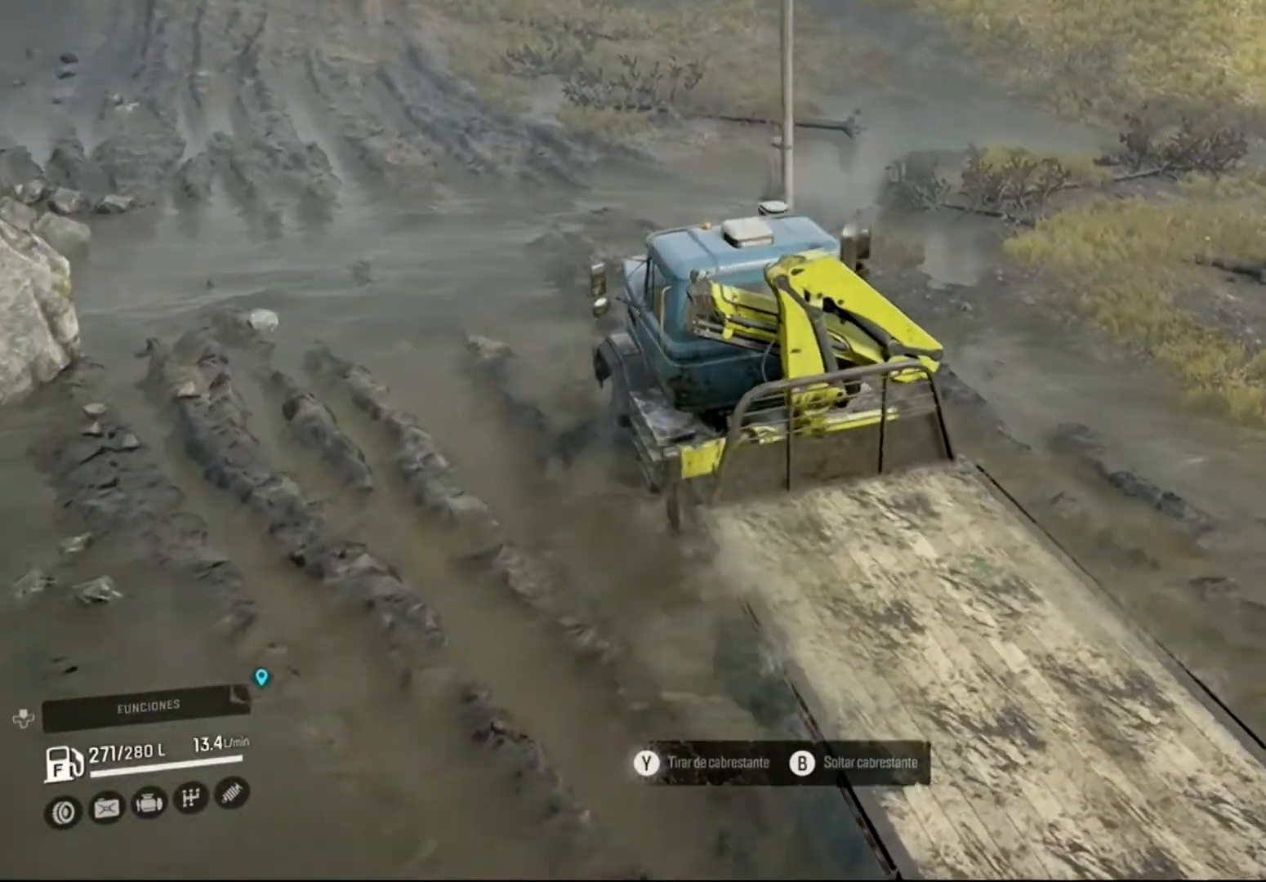
Gameplay with a controller (Xbox layout); each line is a JSON object with the inputs held at the frame after it (dt_ms = milliseconds from this image to that frame). "events" lists button and stick changes between this image and that frame as [ms after this image, input, new state], when the widget could be followed in between.
{"dt_ms": 500, "buttons": ["R2"], "left_stick": "left", "right_stick": "center", "events": [[133, "left_stick", "left"], [300, "Y", "up"]]}
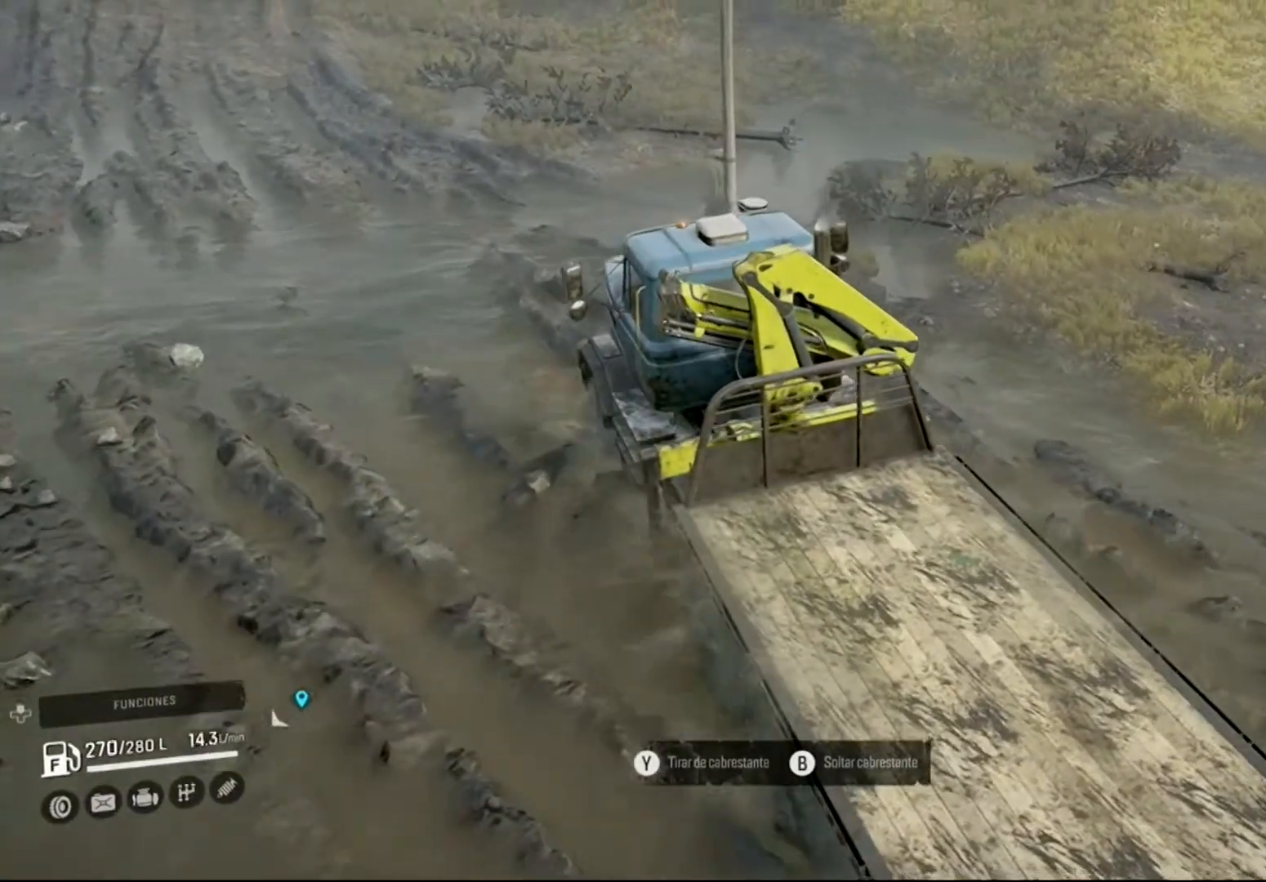
{"dt_ms": 500, "buttons": ["B", "R2"], "left_stick": "center", "right_stick": "center", "events": [[400, "B", "down"], [467, "left_stick", "center"]]}
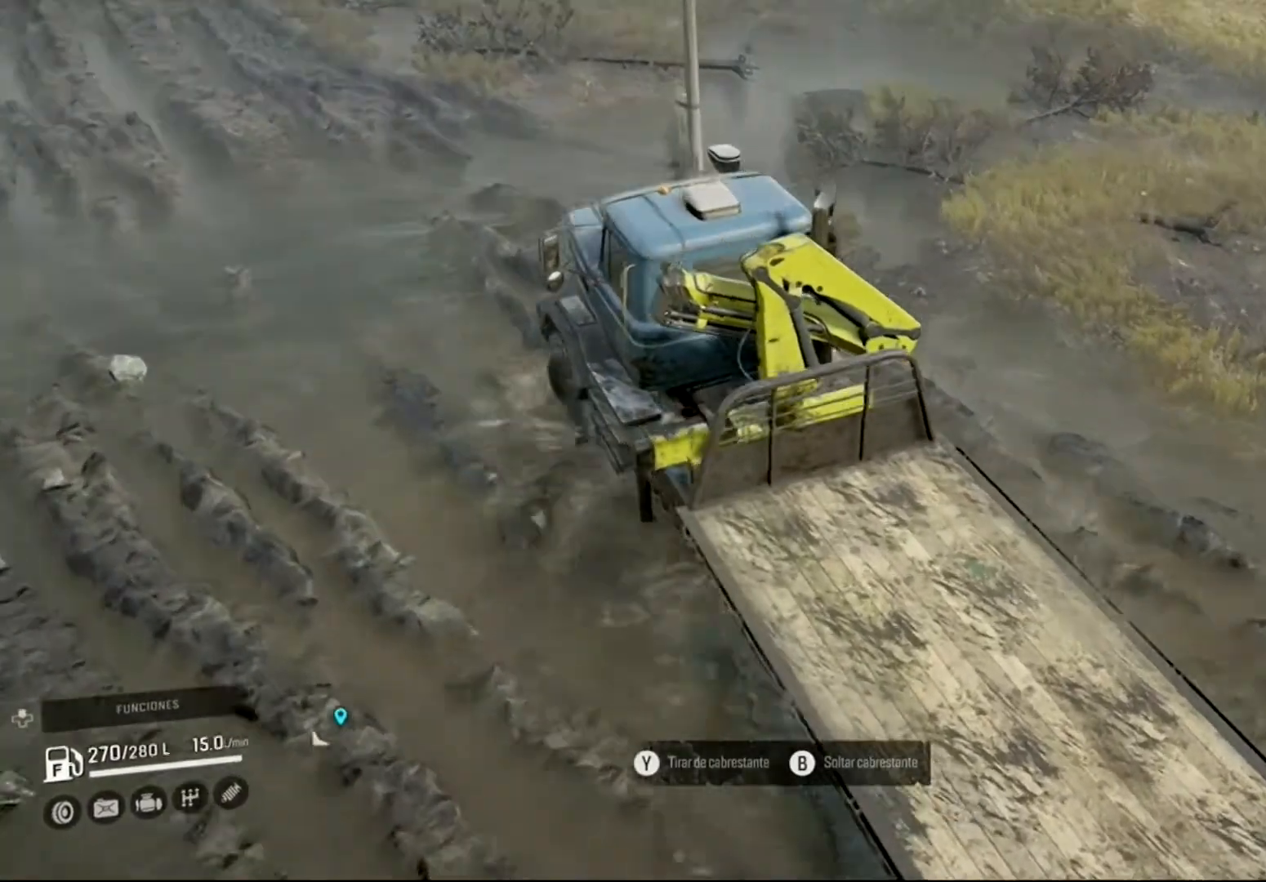
{"dt_ms": 500, "buttons": ["R2"], "left_stick": "center", "right_stick": "center", "events": [[67, "B", "up"]]}
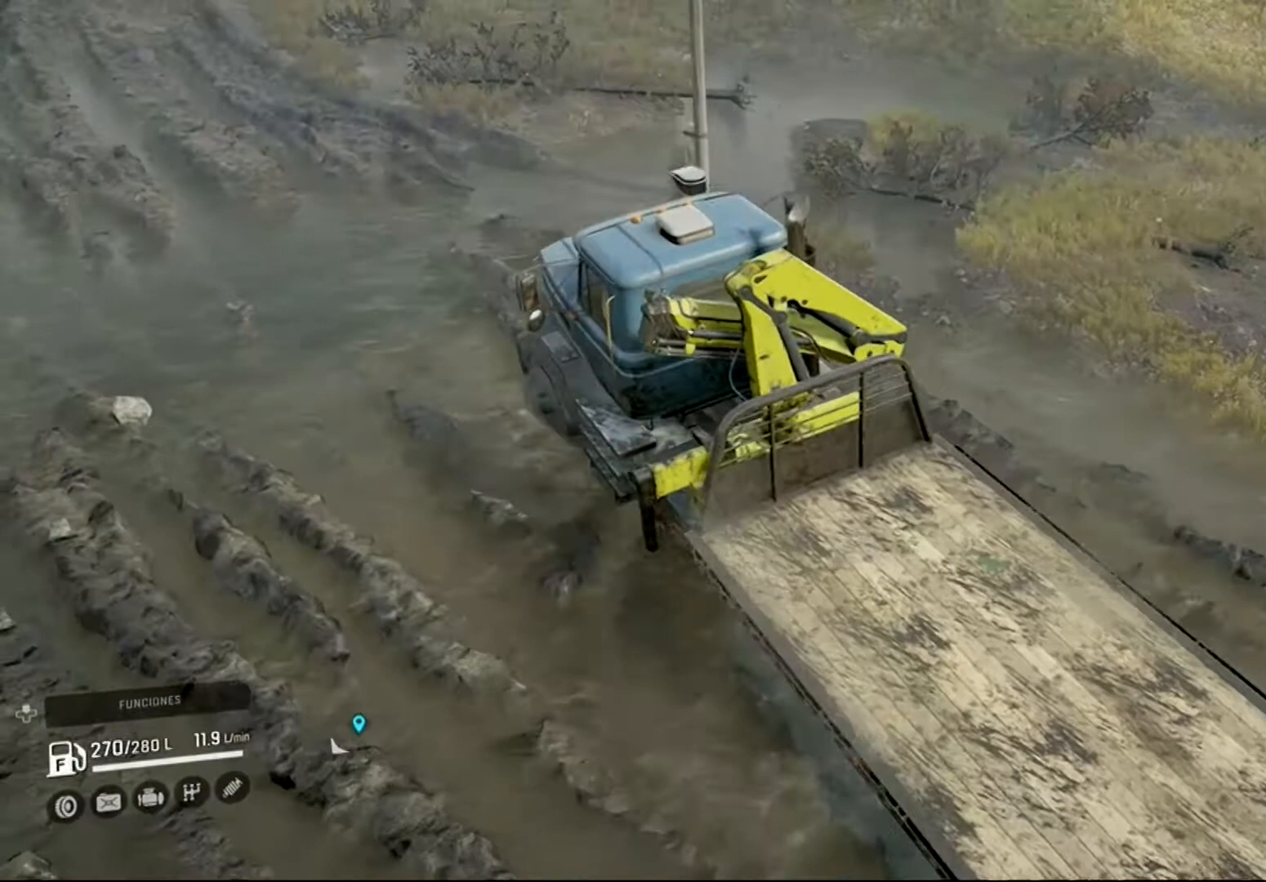
{"dt_ms": 500, "buttons": ["R2"], "left_stick": "left", "right_stick": "up-left", "events": [[100, "left_stick", "left"], [267, "right_stick", "up-left"]]}
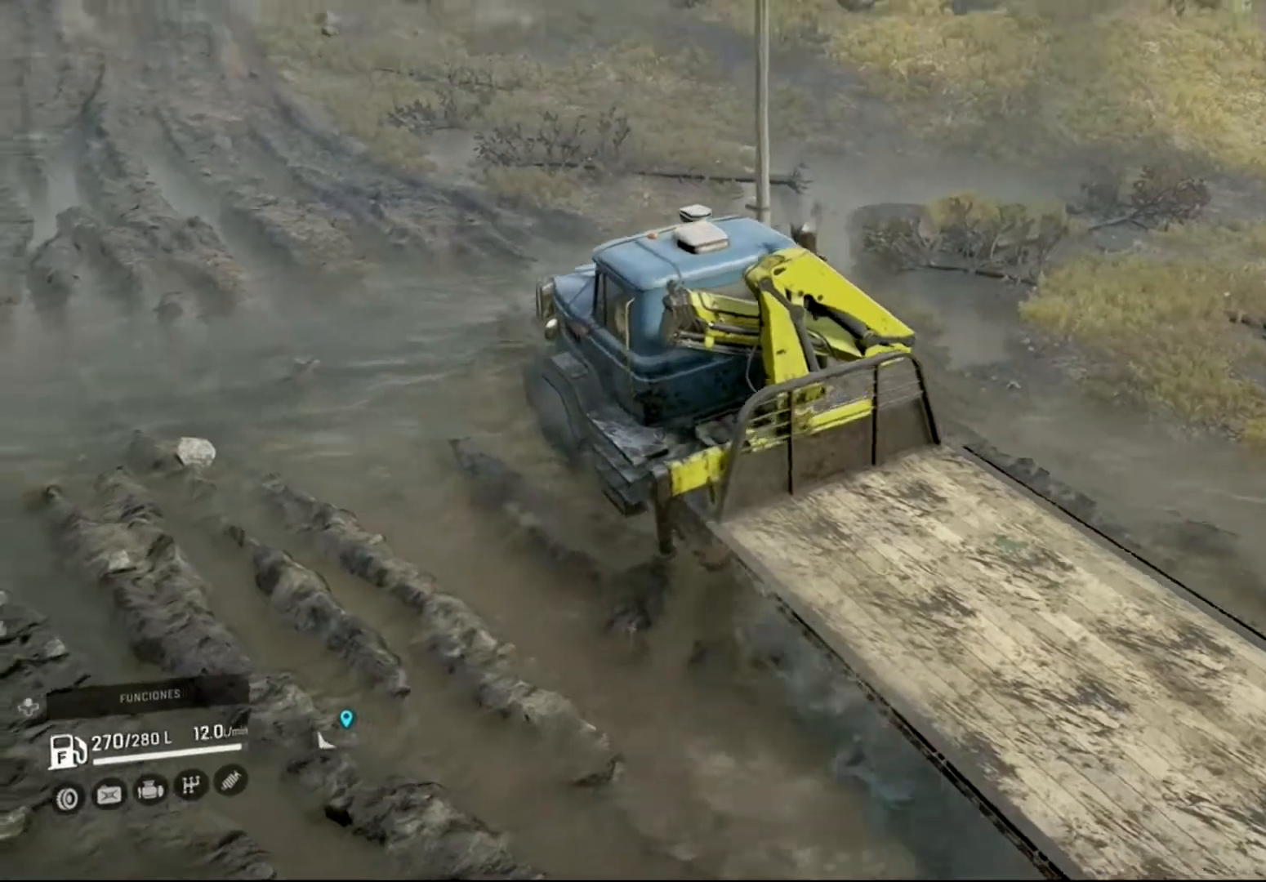
{"dt_ms": 500, "buttons": ["R2"], "left_stick": "center", "right_stick": "center", "events": [[67, "right_stick", "center"], [100, "left_stick", "center"]]}
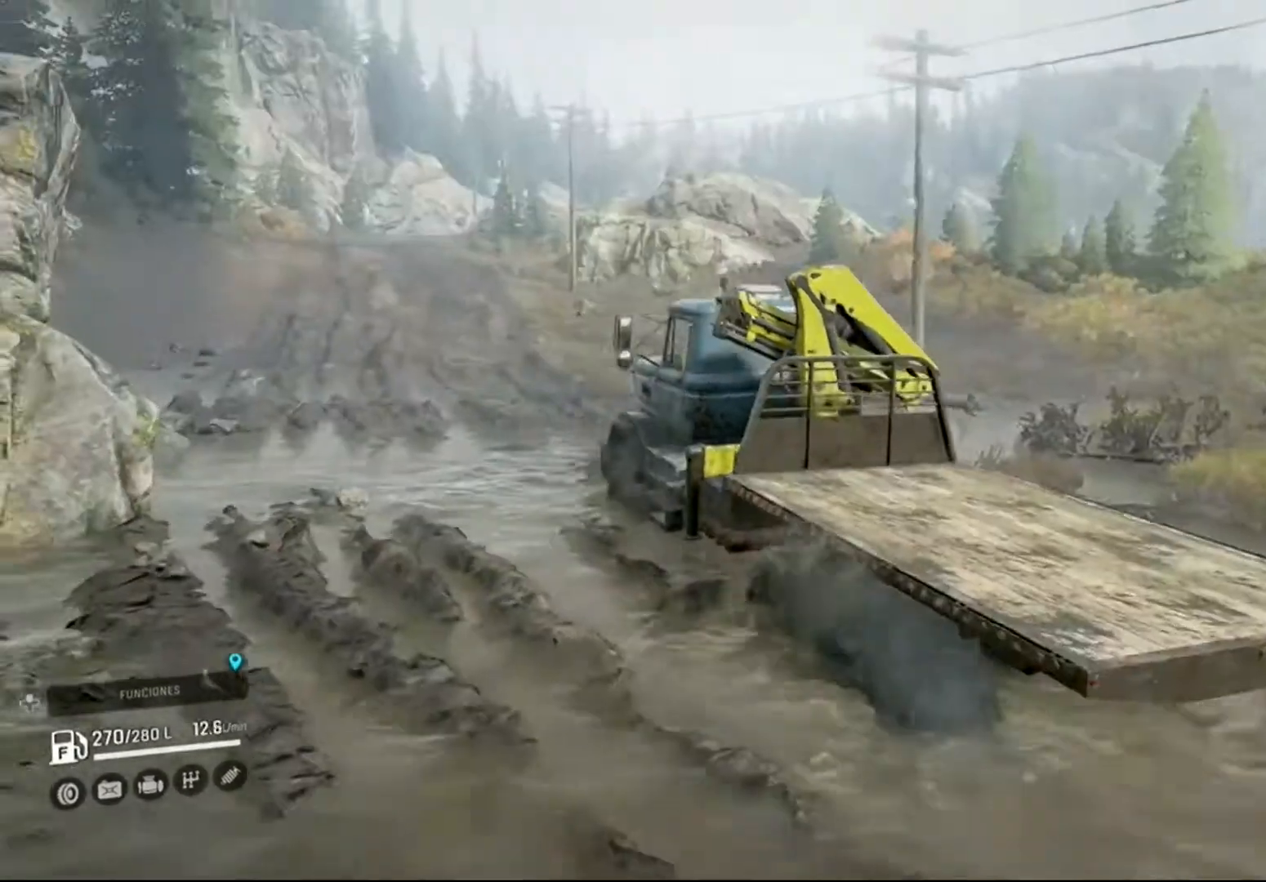
{"dt_ms": 500, "buttons": ["R2"], "left_stick": "center", "right_stick": "center", "events": []}
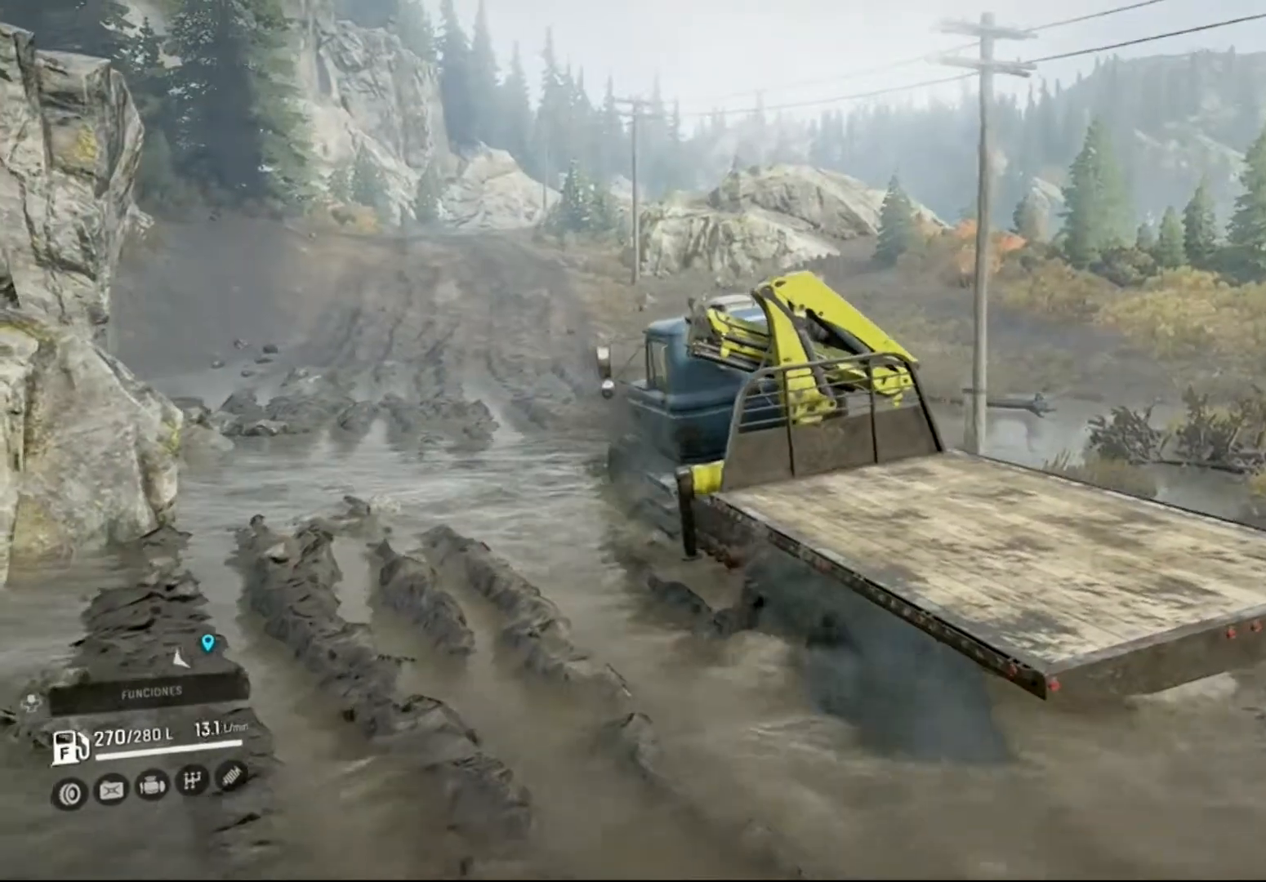
{"dt_ms": 500, "buttons": ["R2"], "left_stick": "center", "right_stick": "center", "events": [[67, "left_stick", "left"], [267, "left_stick", "center"]]}
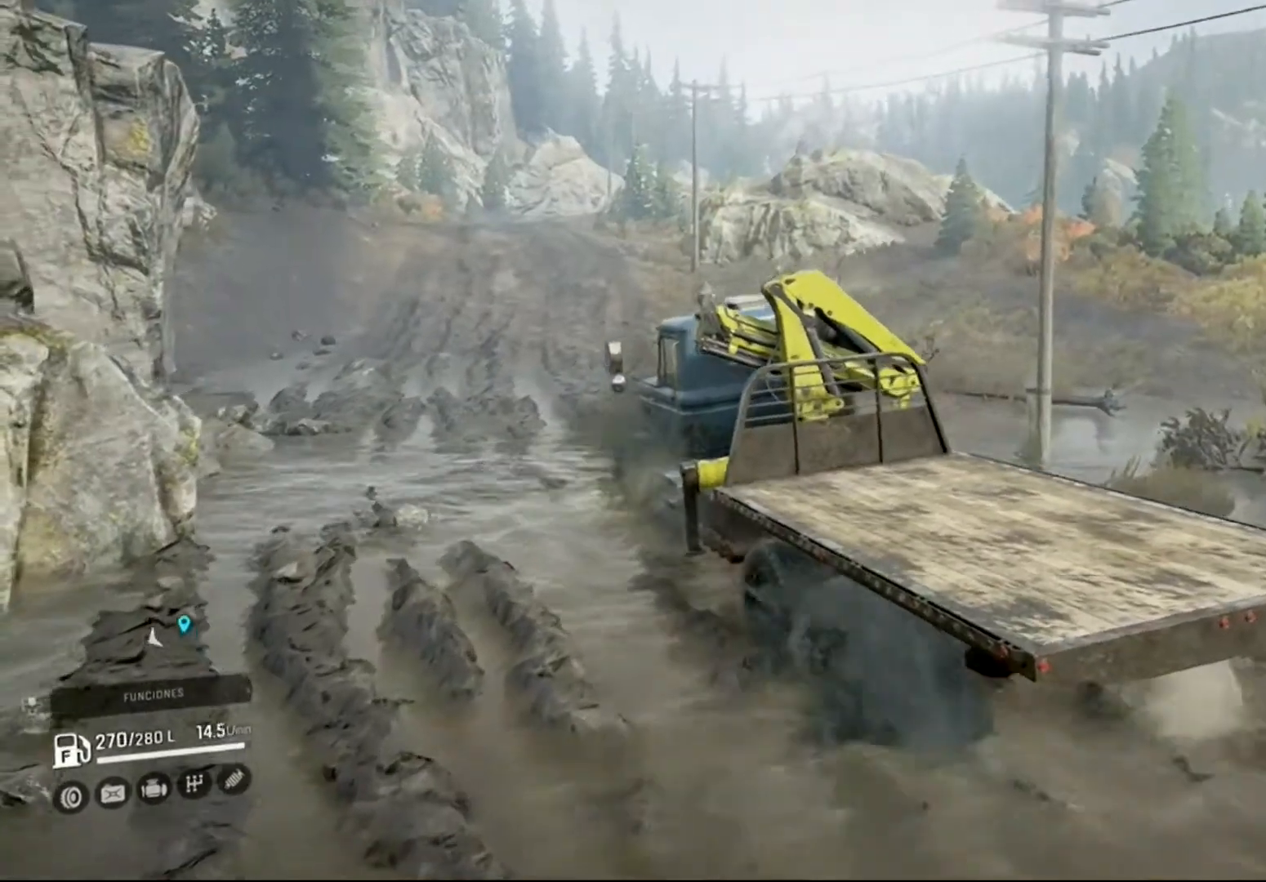
{"dt_ms": 500, "buttons": ["R2"], "left_stick": "center", "right_stick": "center", "events": []}
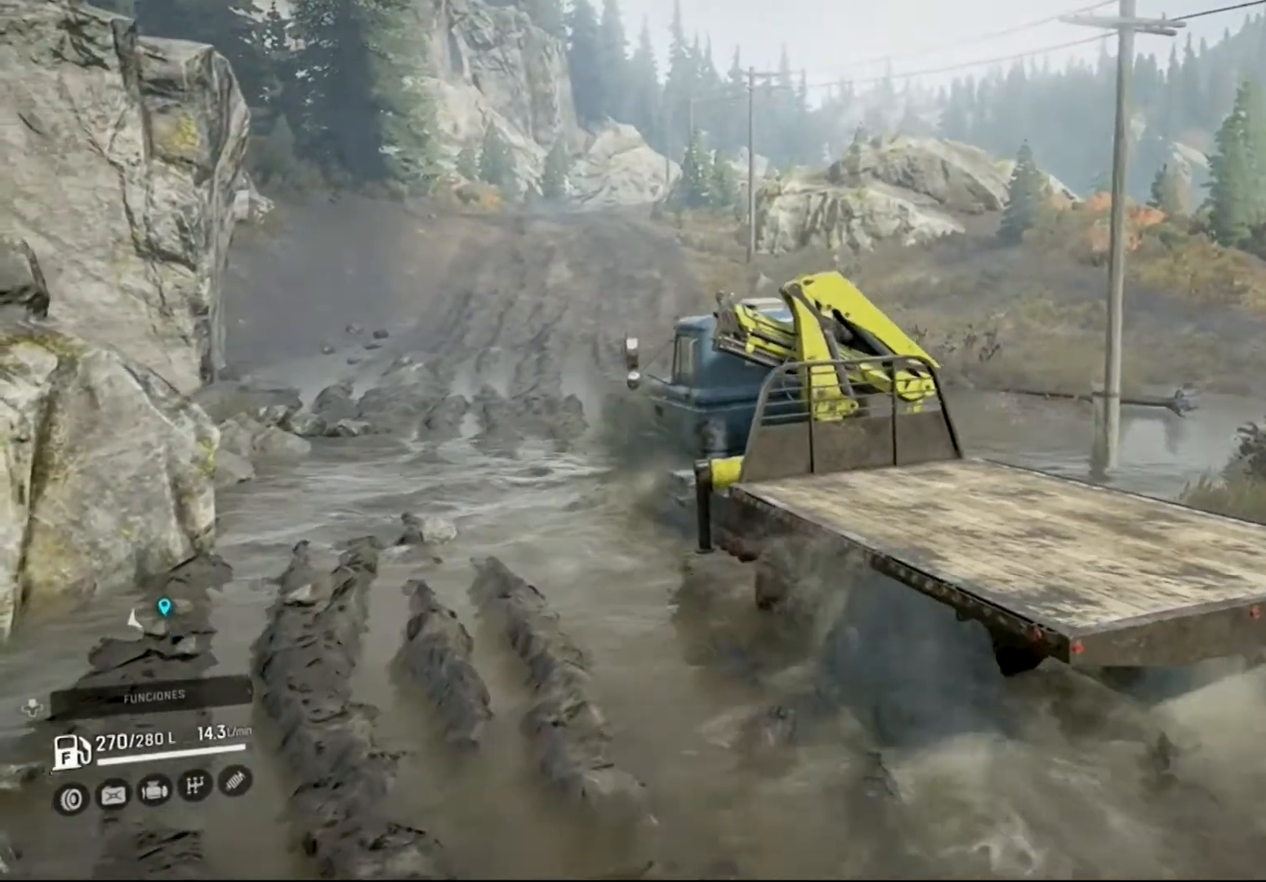
{"dt_ms": 1000, "buttons": ["R2"], "left_stick": "center", "right_stick": "center", "events": [[400, "right_stick", "left"], [567, "left_stick", "right"], [867, "left_stick", "center"], [933, "right_stick", "center"]]}
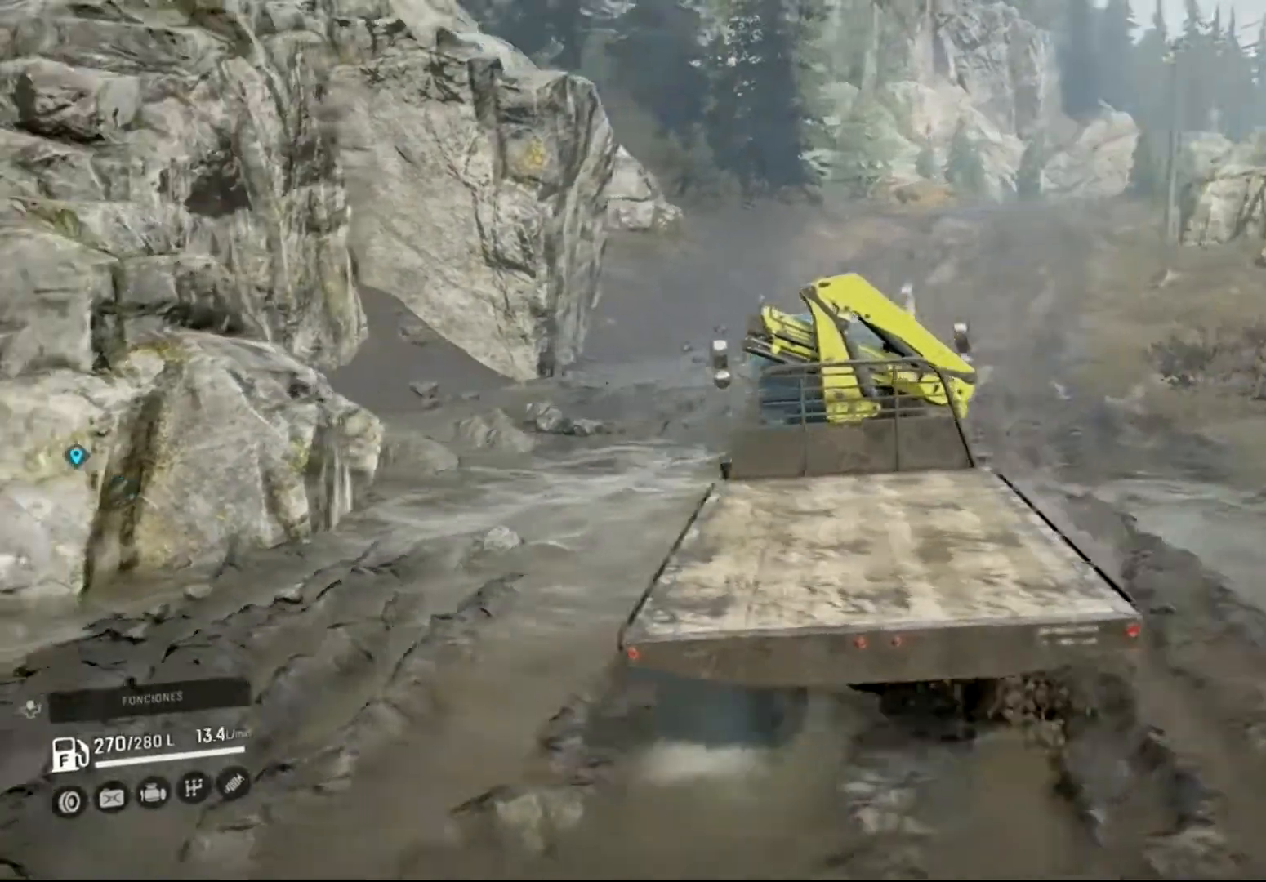
{"dt_ms": 500, "buttons": ["R2"], "left_stick": "center", "right_stick": "left", "events": [[300, "right_stick", "left"]]}
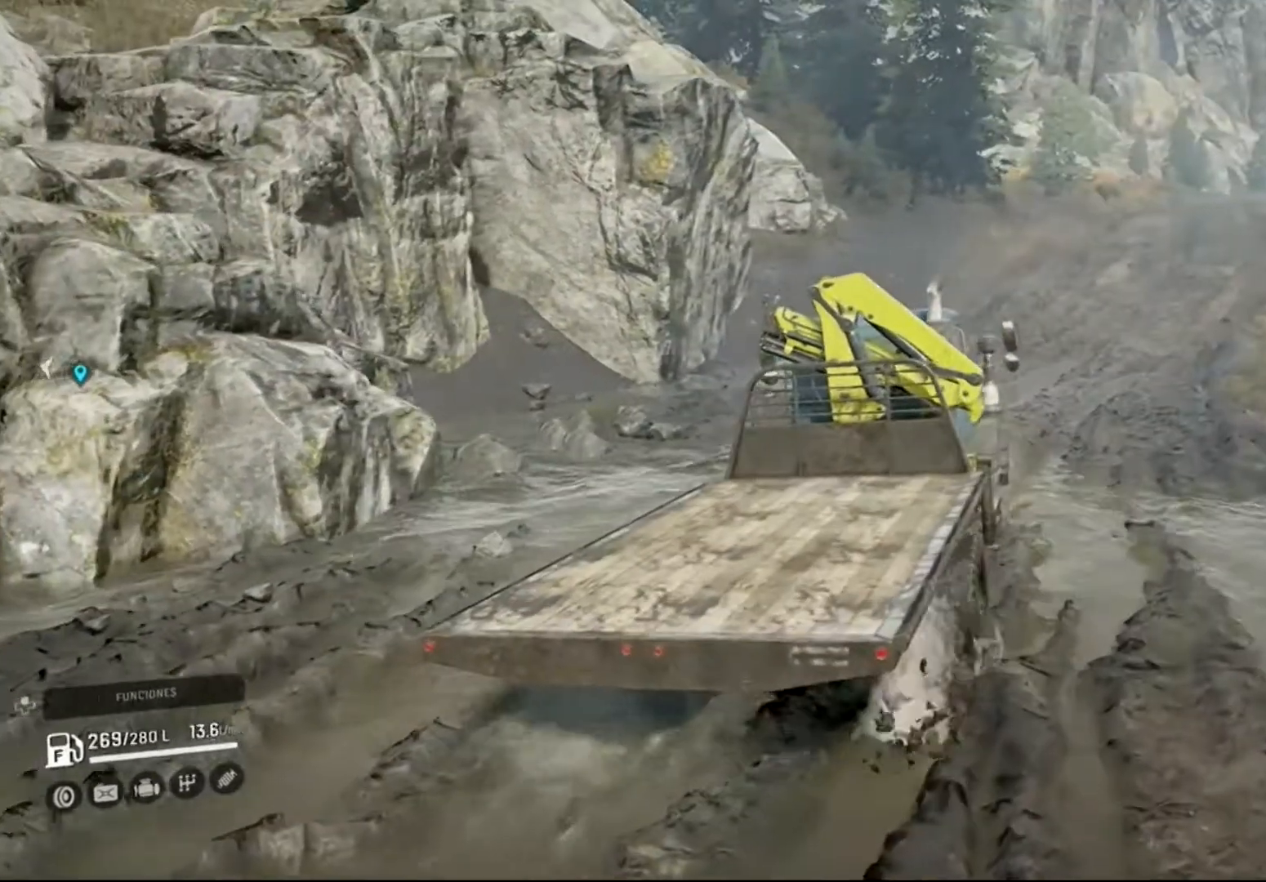
{"dt_ms": 500, "buttons": ["R2"], "left_stick": "center", "right_stick": "center", "events": [[67, "left_stick", "right"], [267, "right_stick", "center"], [333, "left_stick", "center"]]}
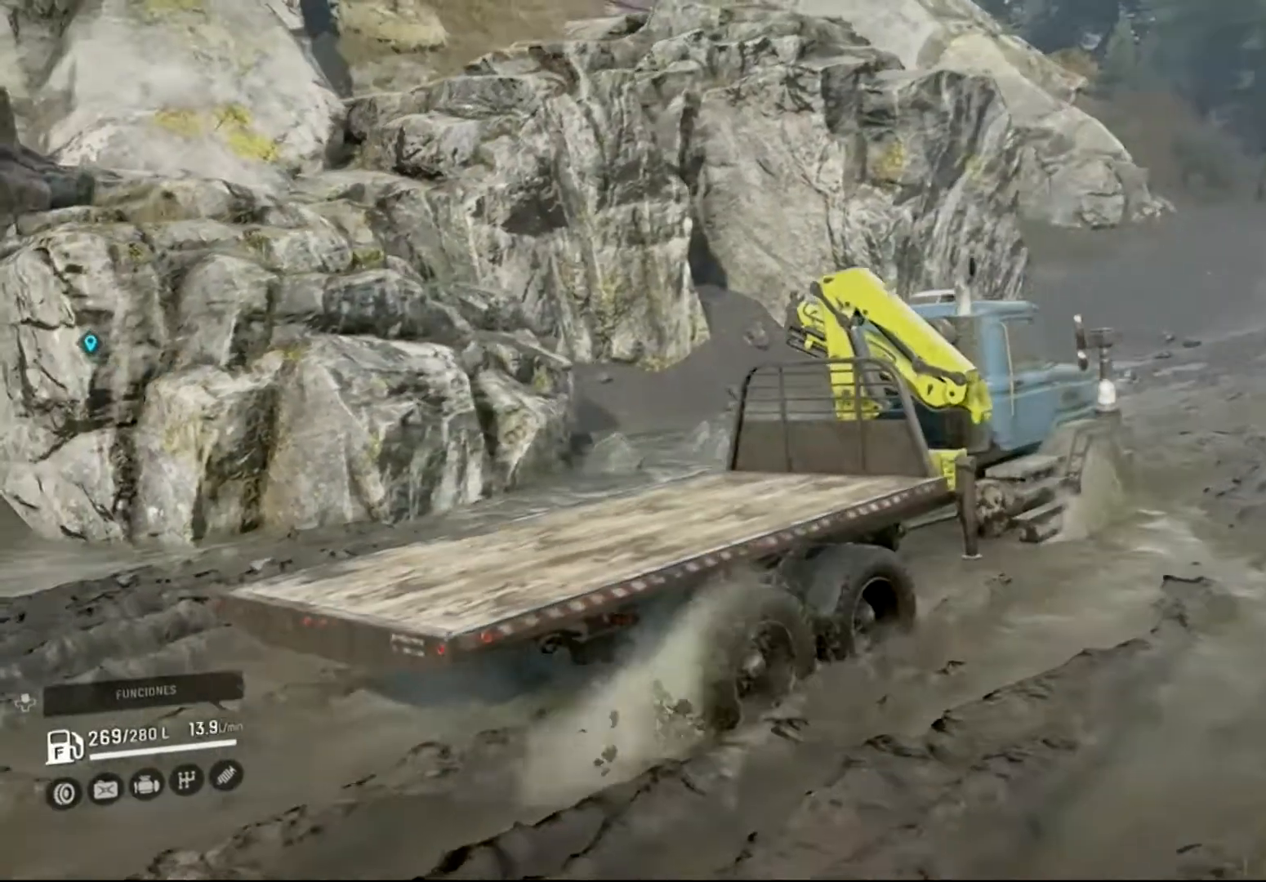
{"dt_ms": 500, "buttons": ["R2"], "left_stick": "center", "right_stick": "center", "events": []}
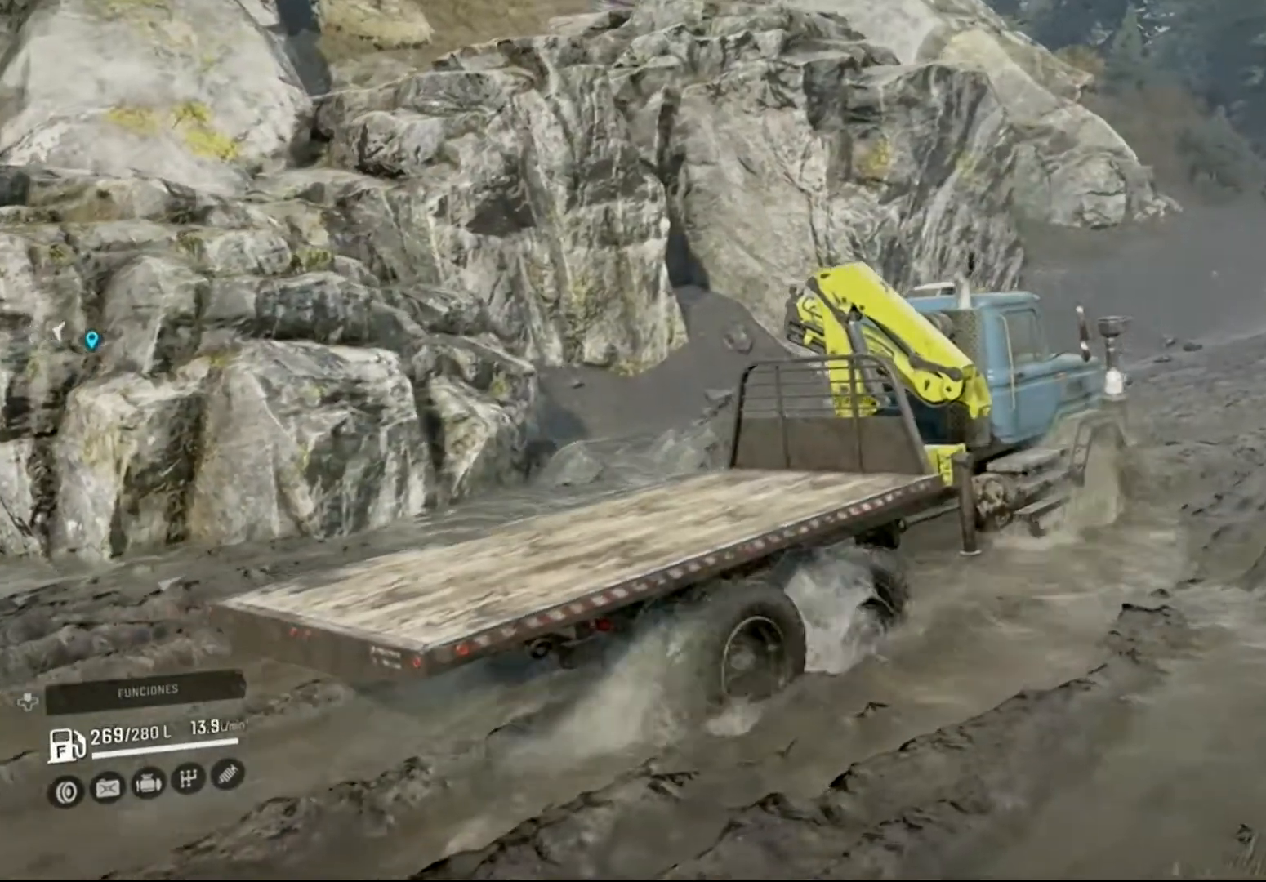
{"dt_ms": 500, "buttons": ["R2"], "left_stick": "right", "right_stick": "center", "events": [[433, "left_stick", "right"]]}
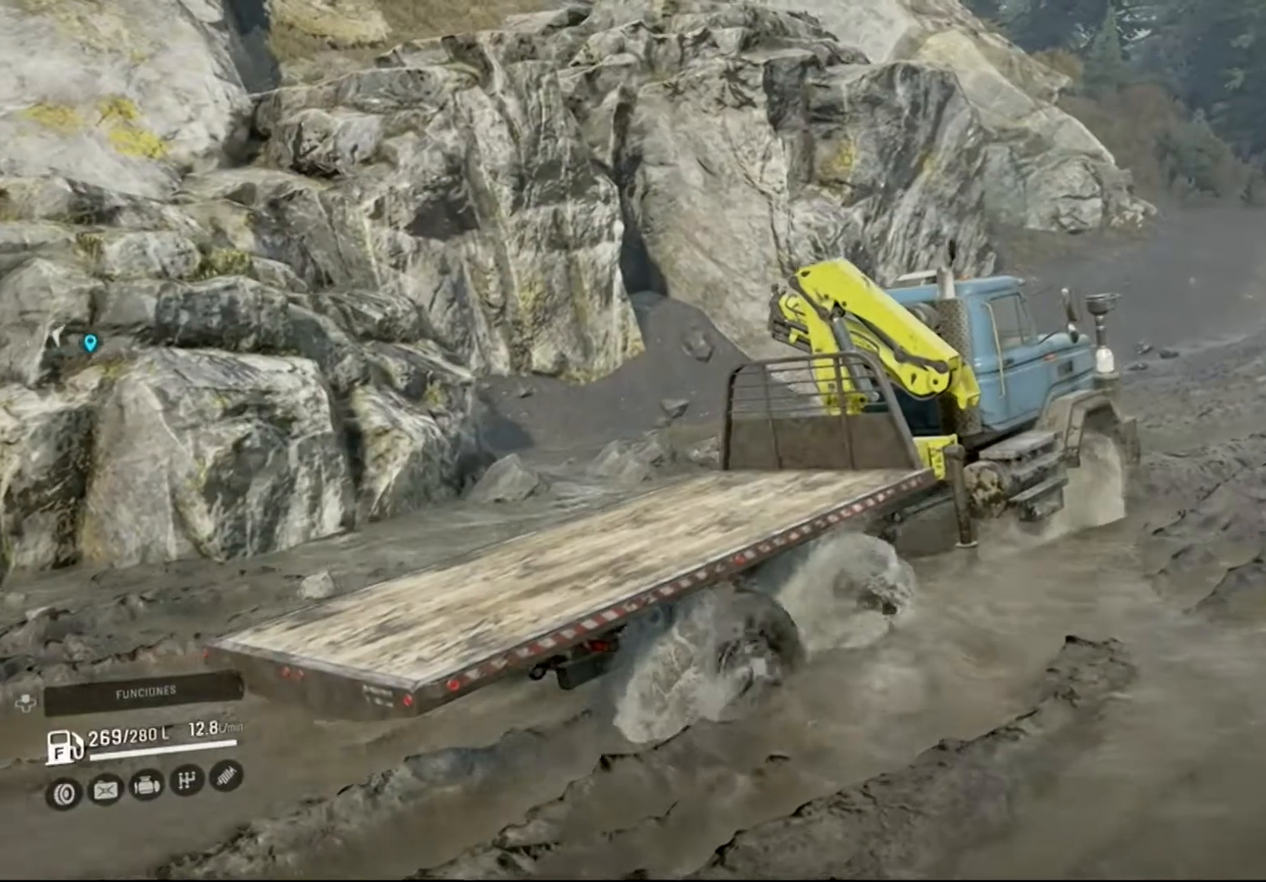
{"dt_ms": 500, "buttons": ["R2"], "left_stick": "center", "right_stick": "center", "events": [[467, "left_stick", "center"]]}
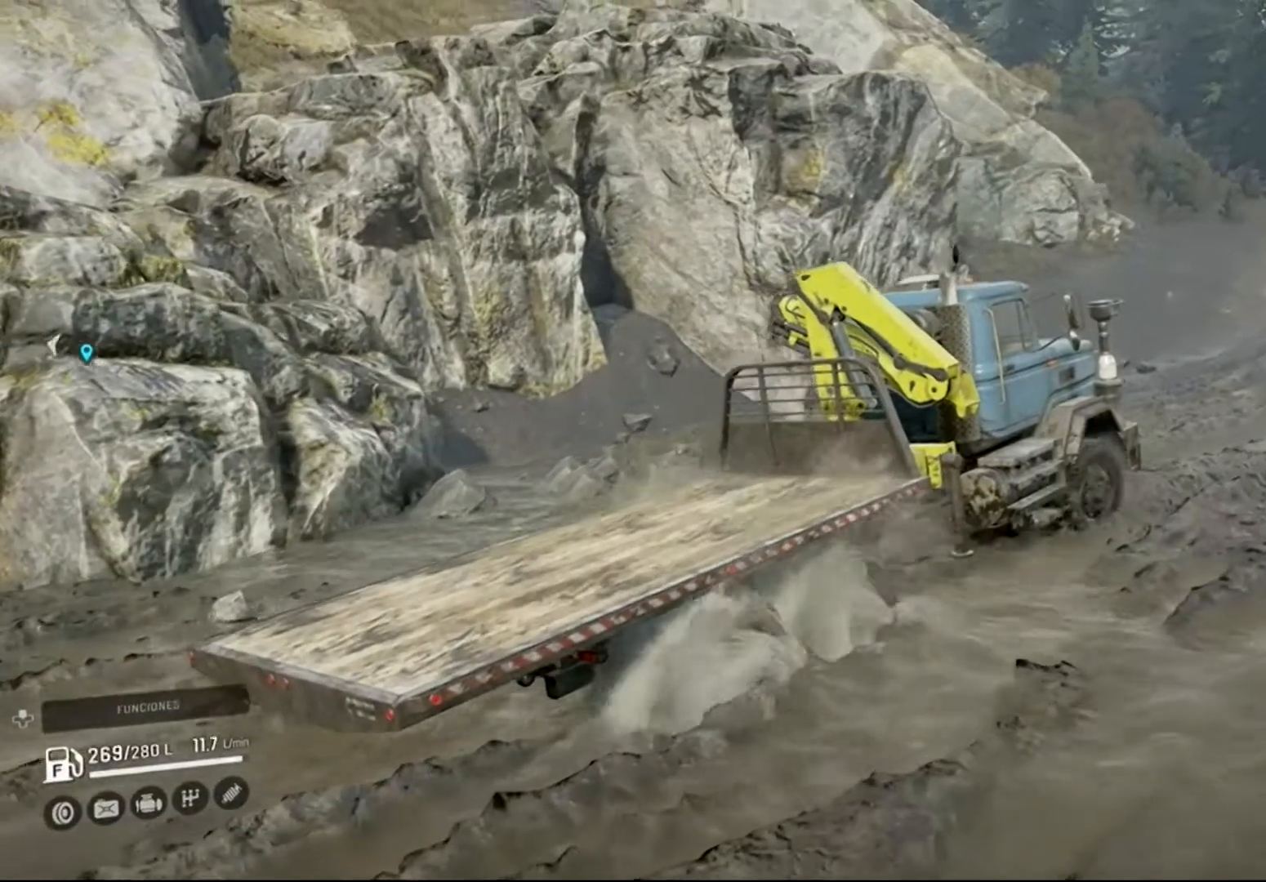
{"dt_ms": 500, "buttons": ["R2"], "left_stick": "center", "right_stick": "center", "events": []}
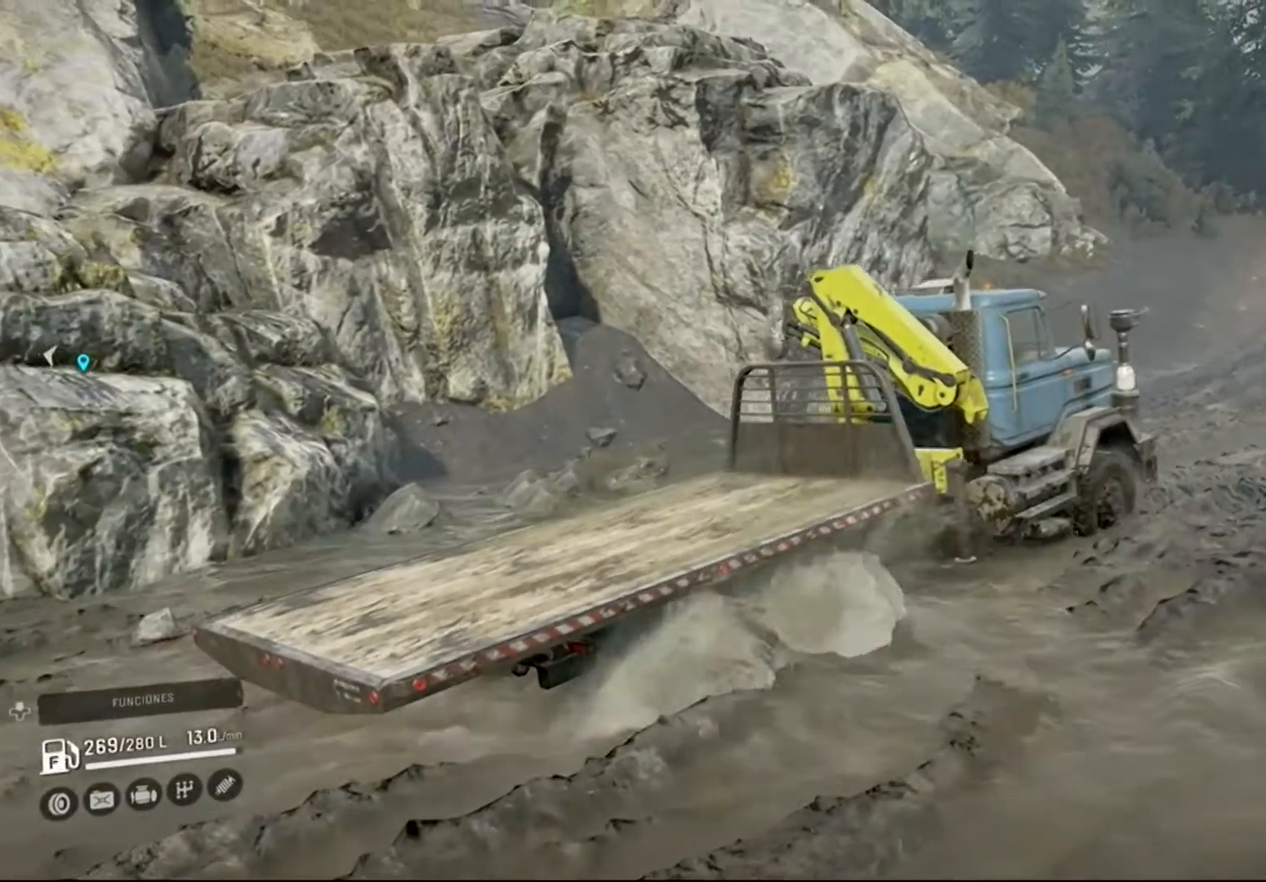
{"dt_ms": 500, "buttons": ["R2"], "left_stick": "center", "right_stick": "center", "events": []}
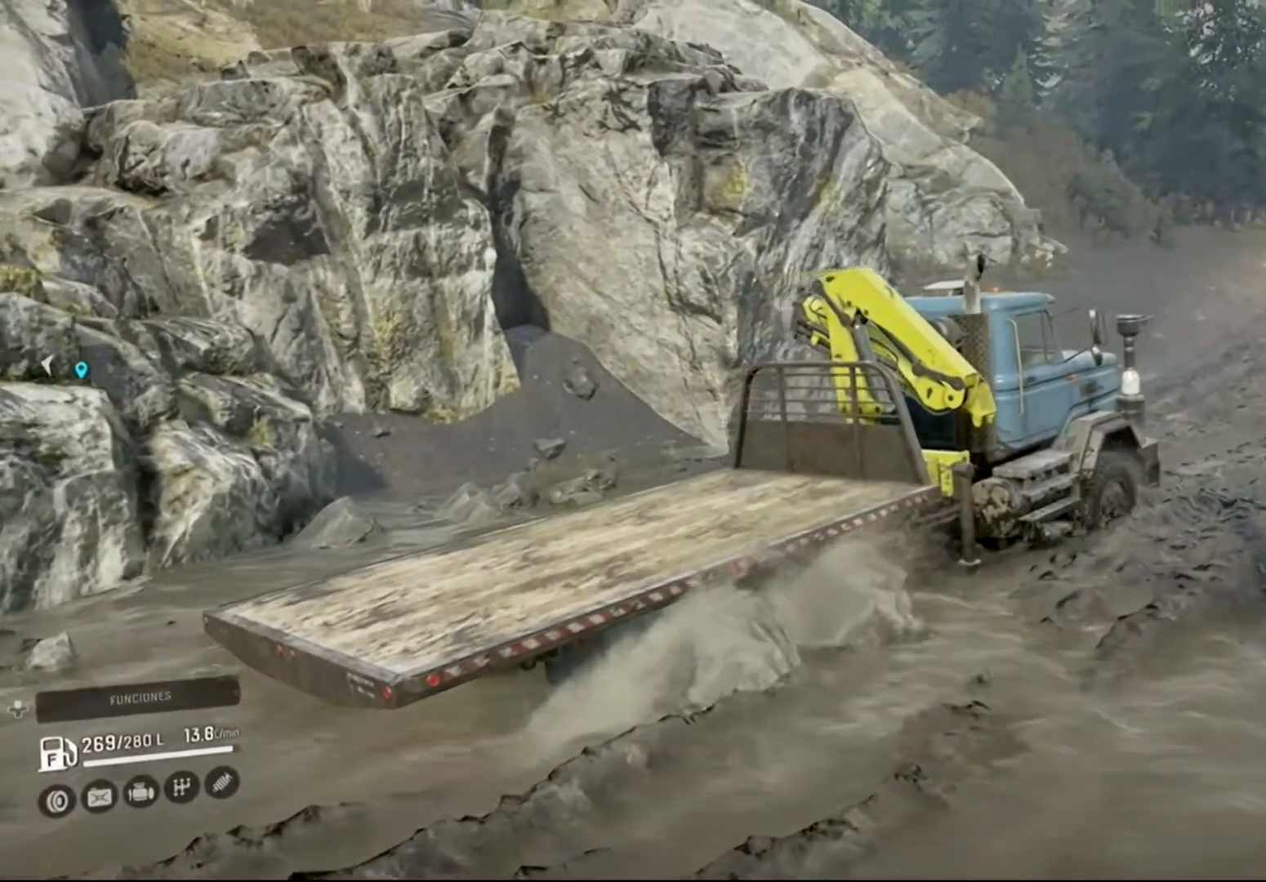
{"dt_ms": 500, "buttons": ["R2"], "left_stick": "center", "right_stick": "center", "events": []}
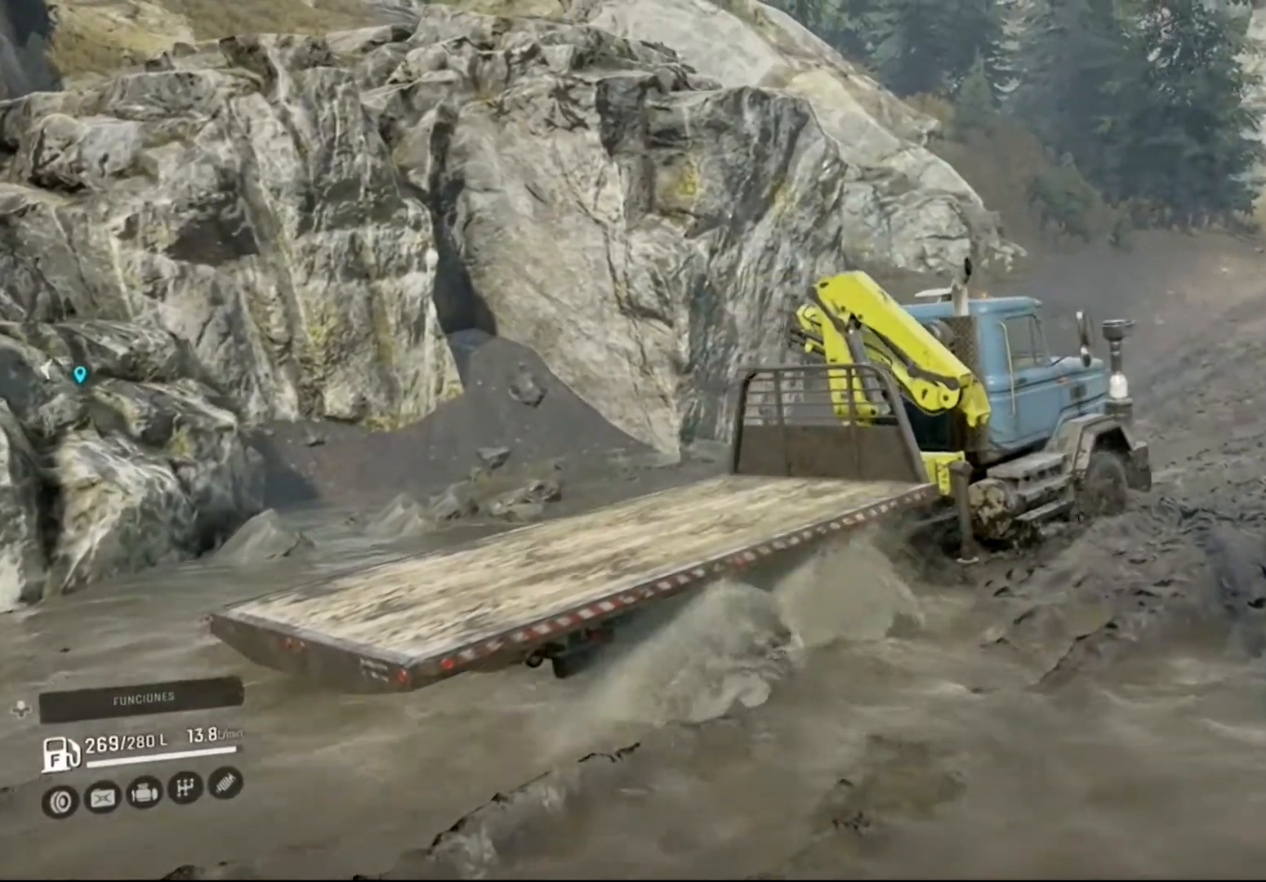
{"dt_ms": 500, "buttons": ["R2"], "left_stick": "center", "right_stick": "center", "events": []}
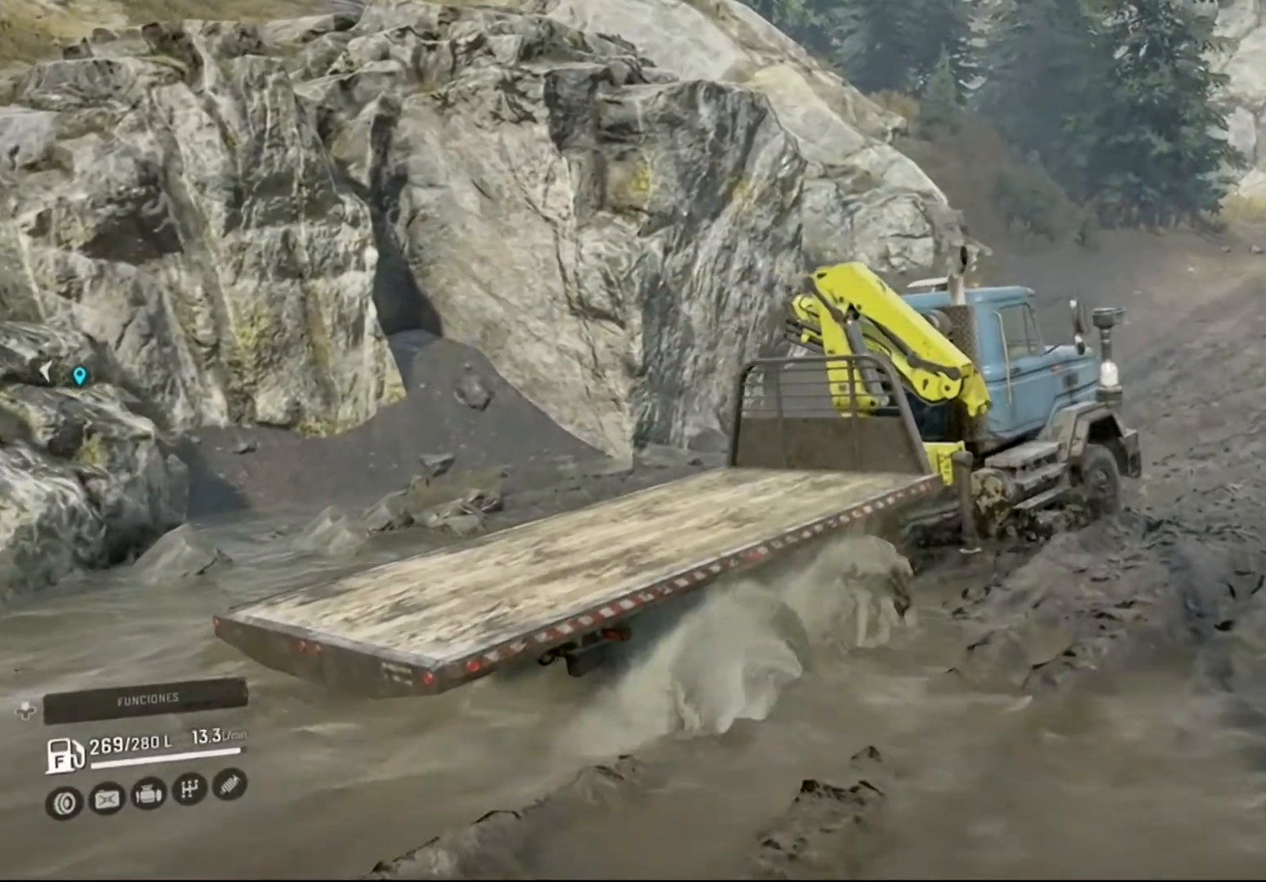
{"dt_ms": 500, "buttons": ["R2"], "left_stick": "center", "right_stick": "center", "events": []}
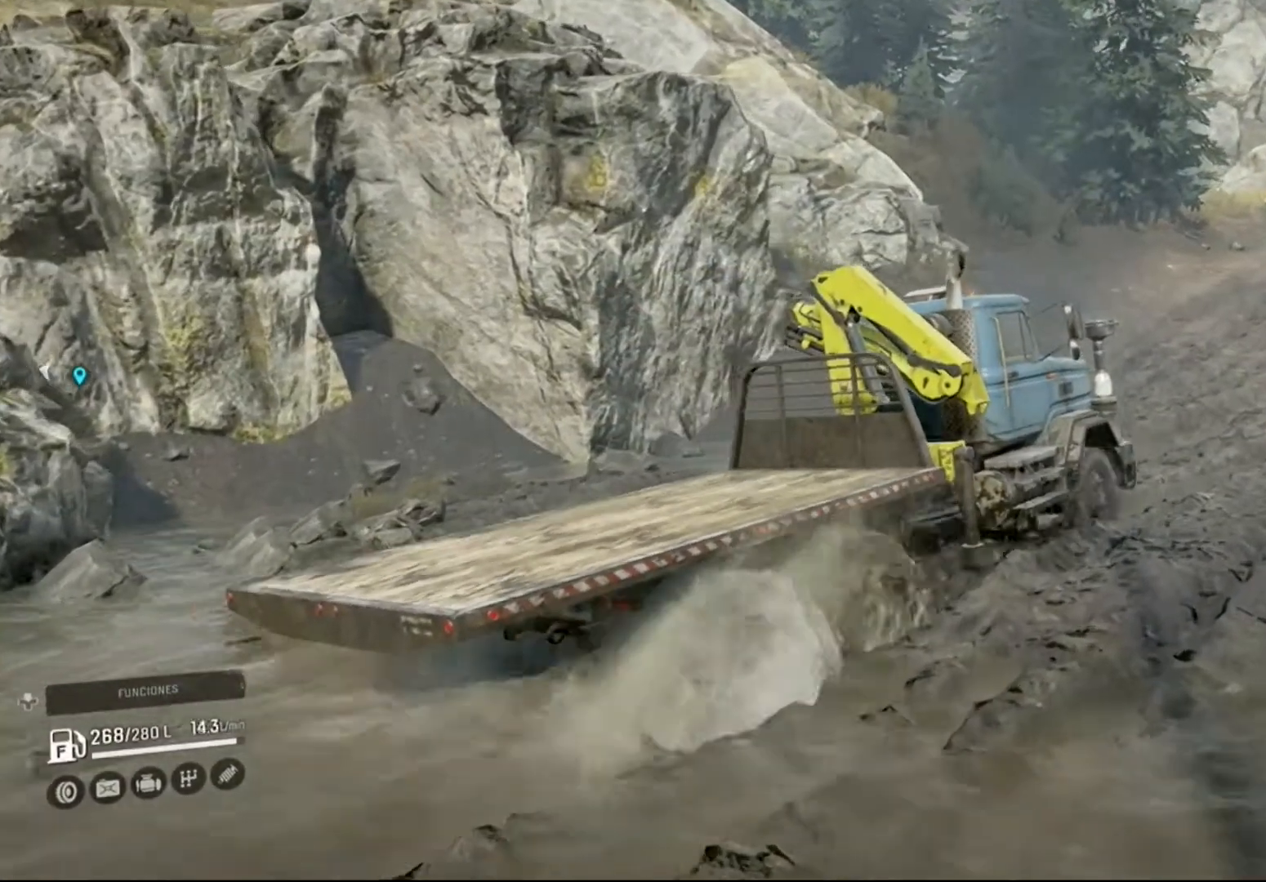
{"dt_ms": 500, "buttons": ["R2"], "left_stick": "center", "right_stick": "center", "events": []}
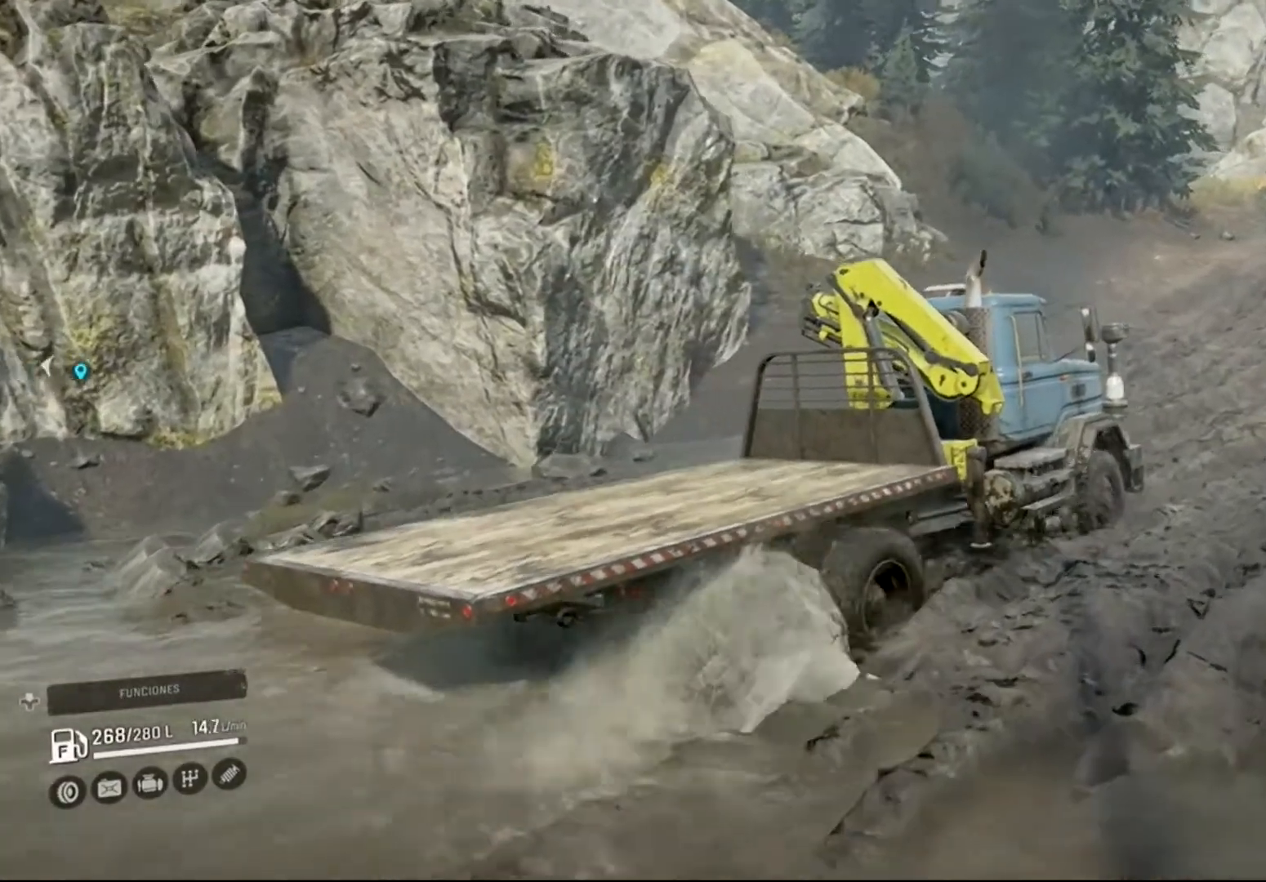
{"dt_ms": 500, "buttons": ["R2"], "left_stick": "center", "right_stick": "center", "events": []}
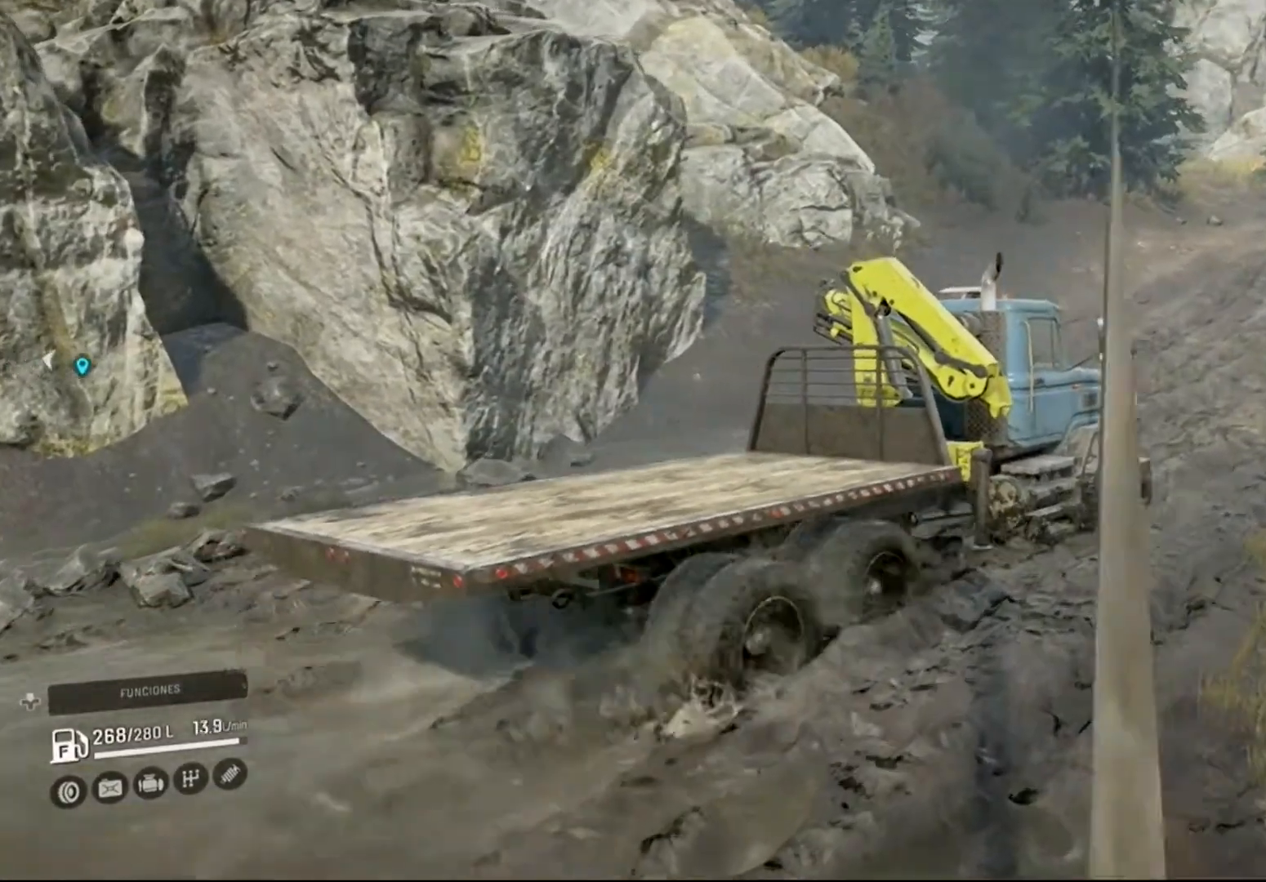
{"dt_ms": 500, "buttons": ["R2"], "left_stick": "center", "right_stick": "center", "events": []}
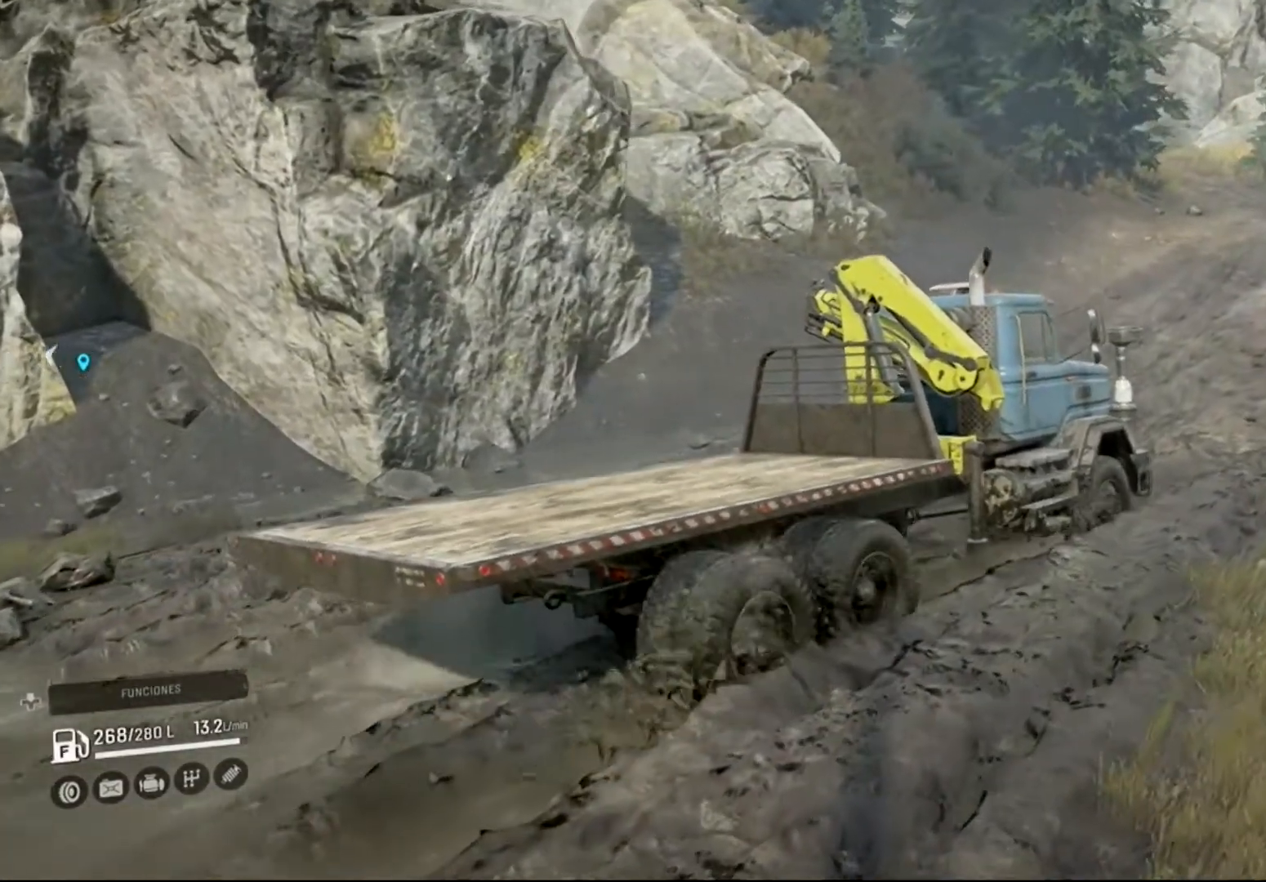
{"dt_ms": 500, "buttons": ["R2"], "left_stick": "center", "right_stick": "center", "events": []}
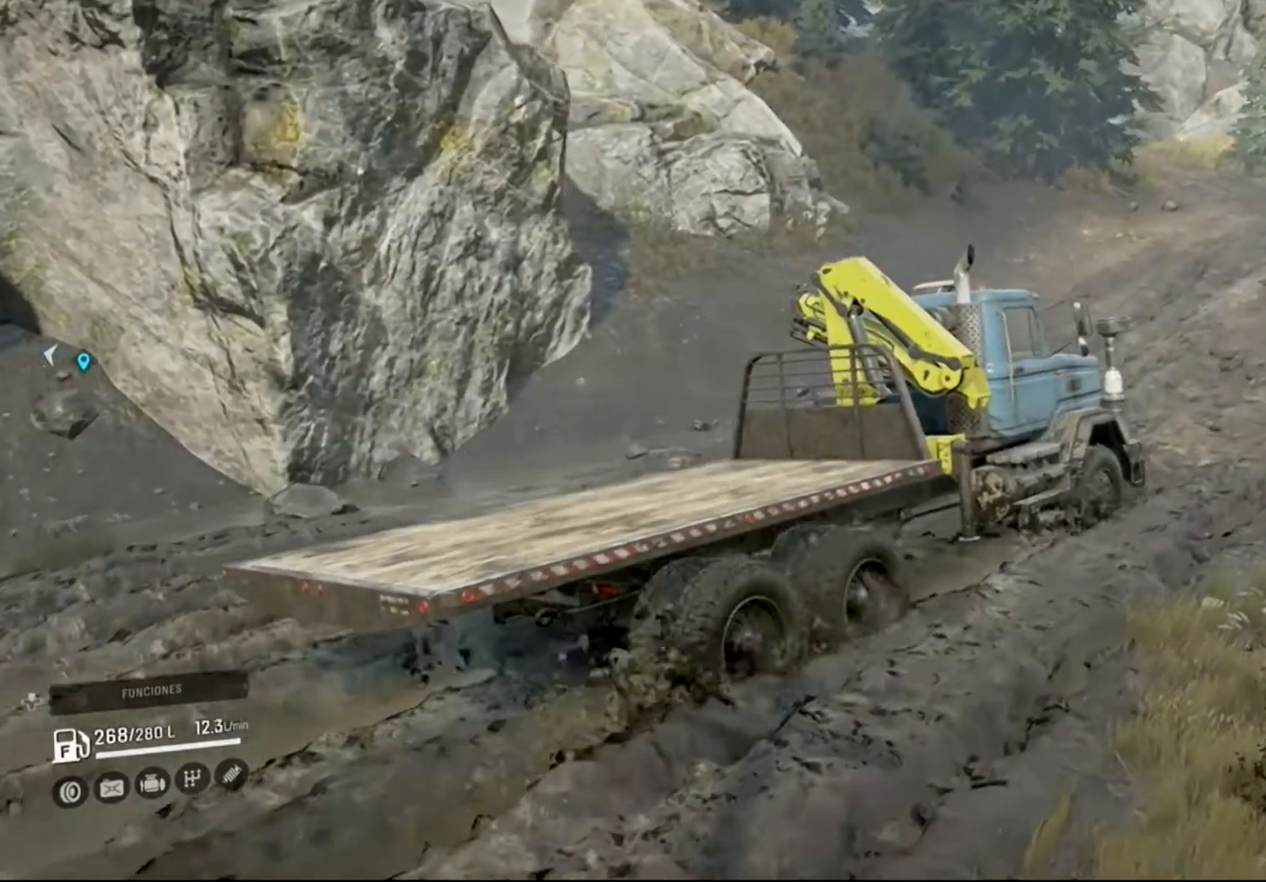
{"dt_ms": 500, "buttons": ["R2"], "left_stick": "center", "right_stick": "center", "events": []}
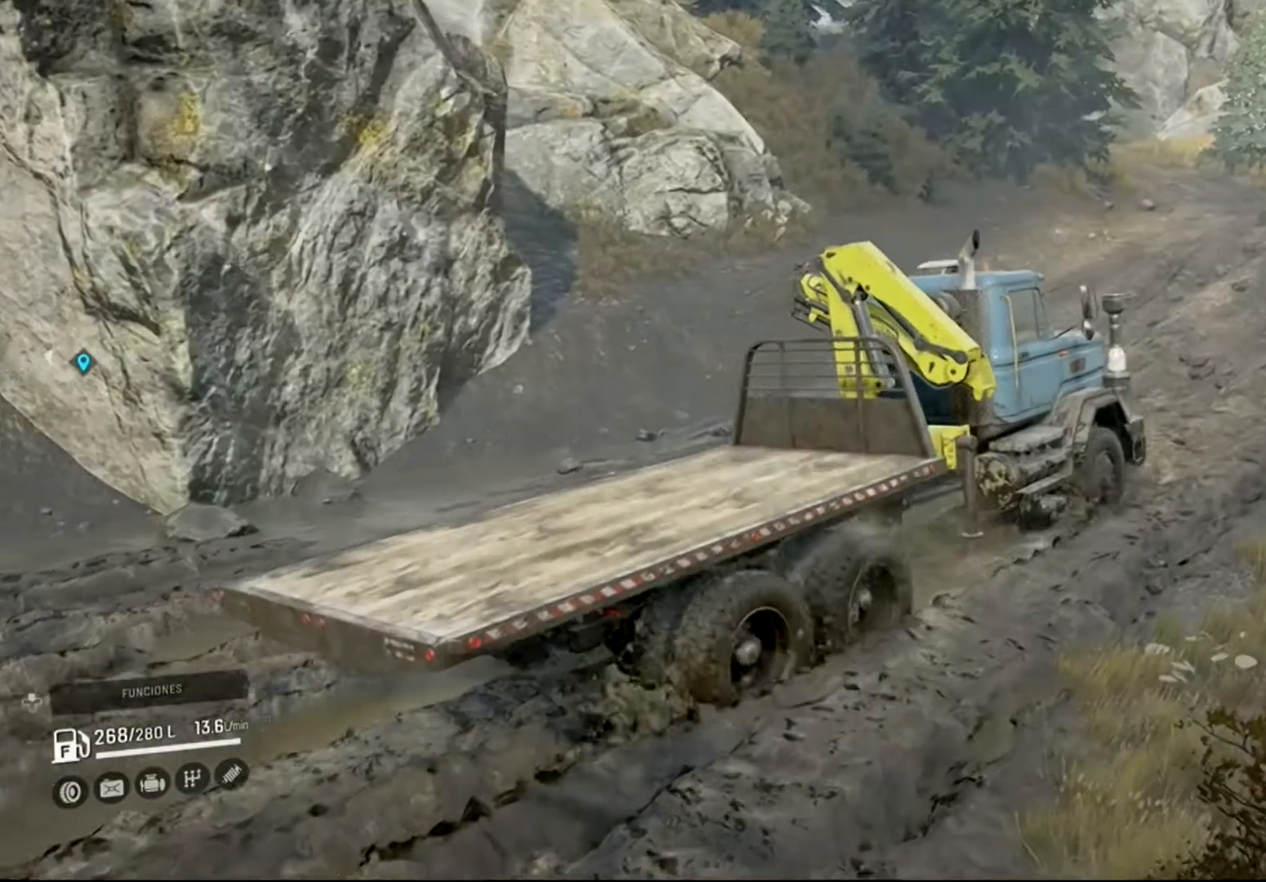
{"dt_ms": 500, "buttons": ["R2"], "left_stick": "center", "right_stick": "center", "events": []}
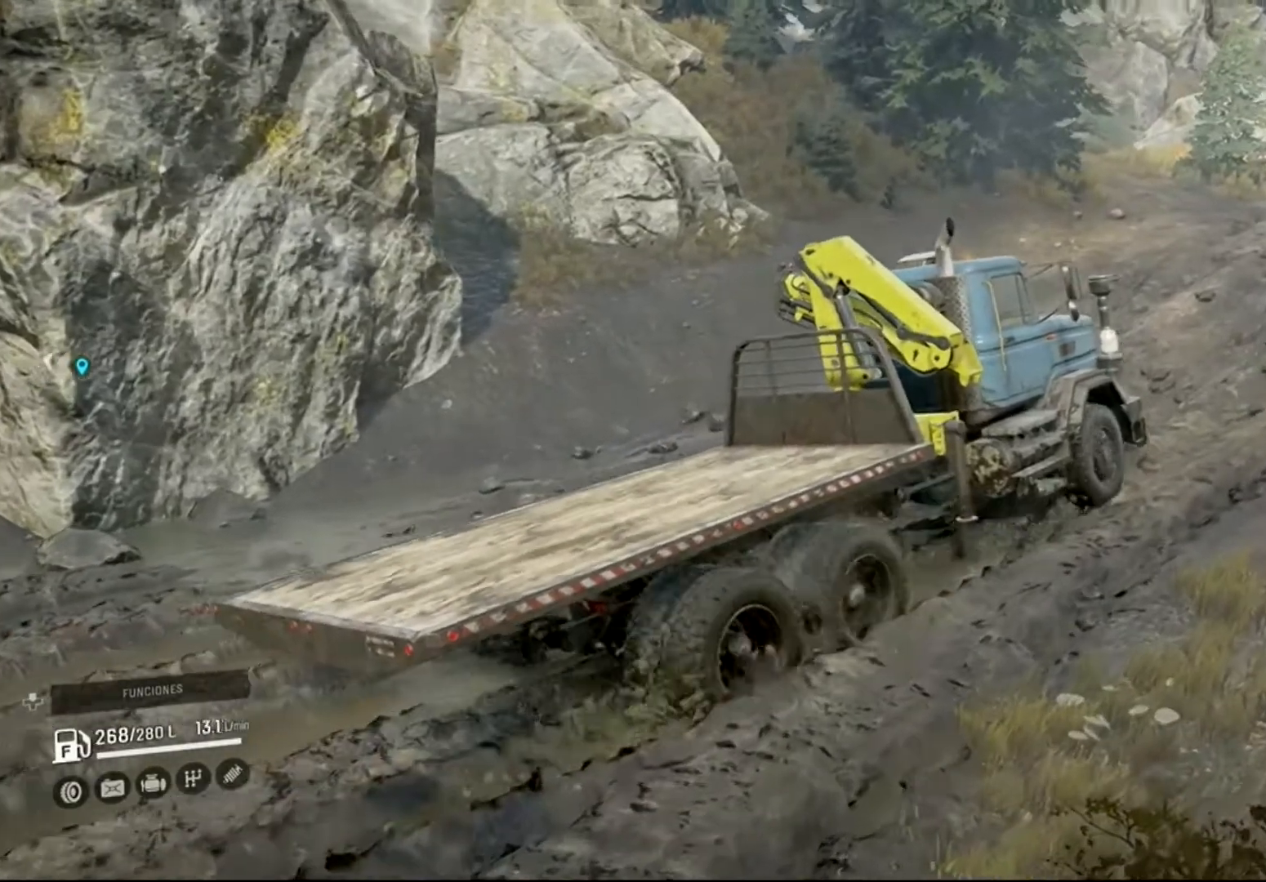
{"dt_ms": 500, "buttons": ["R2"], "left_stick": "center", "right_stick": "center", "events": []}
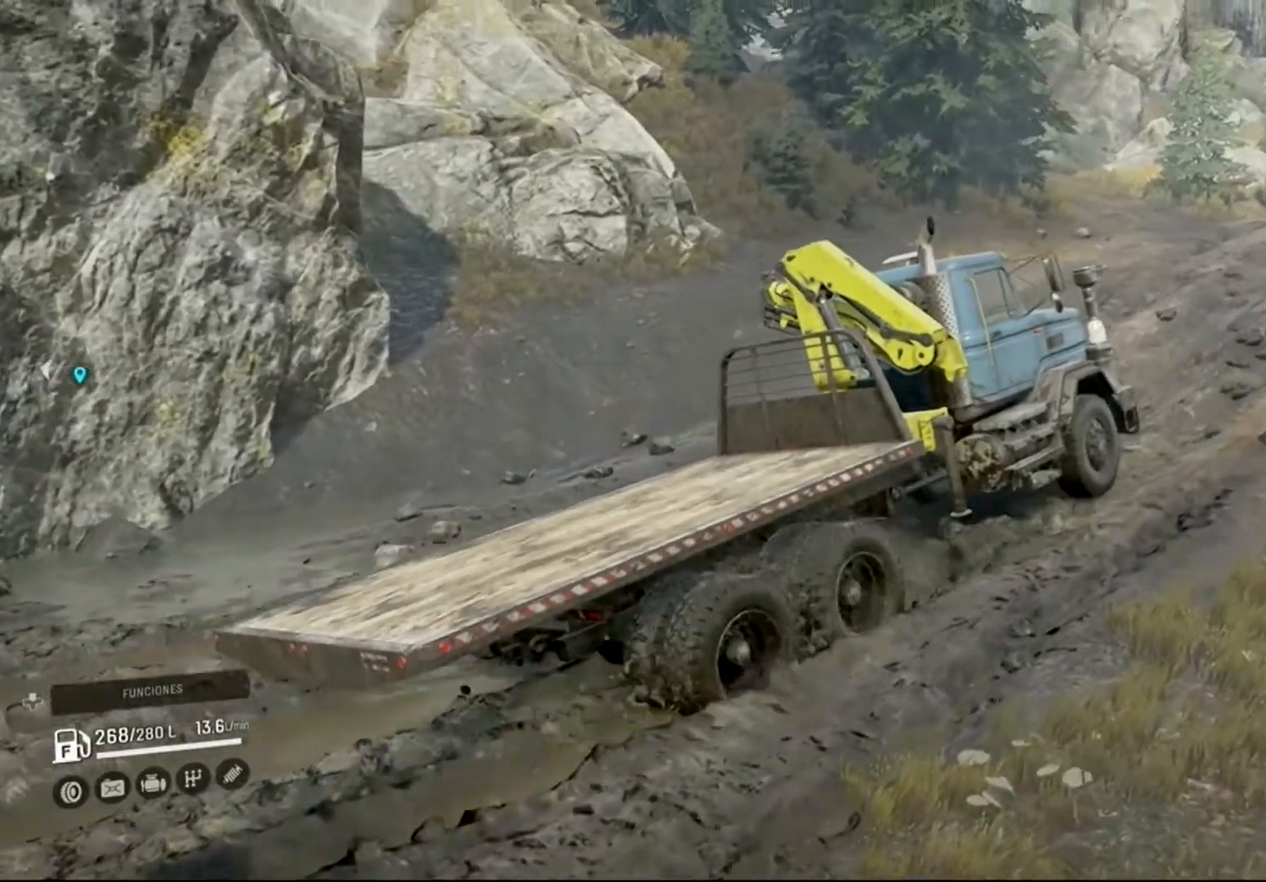
{"dt_ms": 500, "buttons": ["R2"], "left_stick": "center", "right_stick": "center", "events": [[33, "left_stick", "left"], [167, "left_stick", "center"]]}
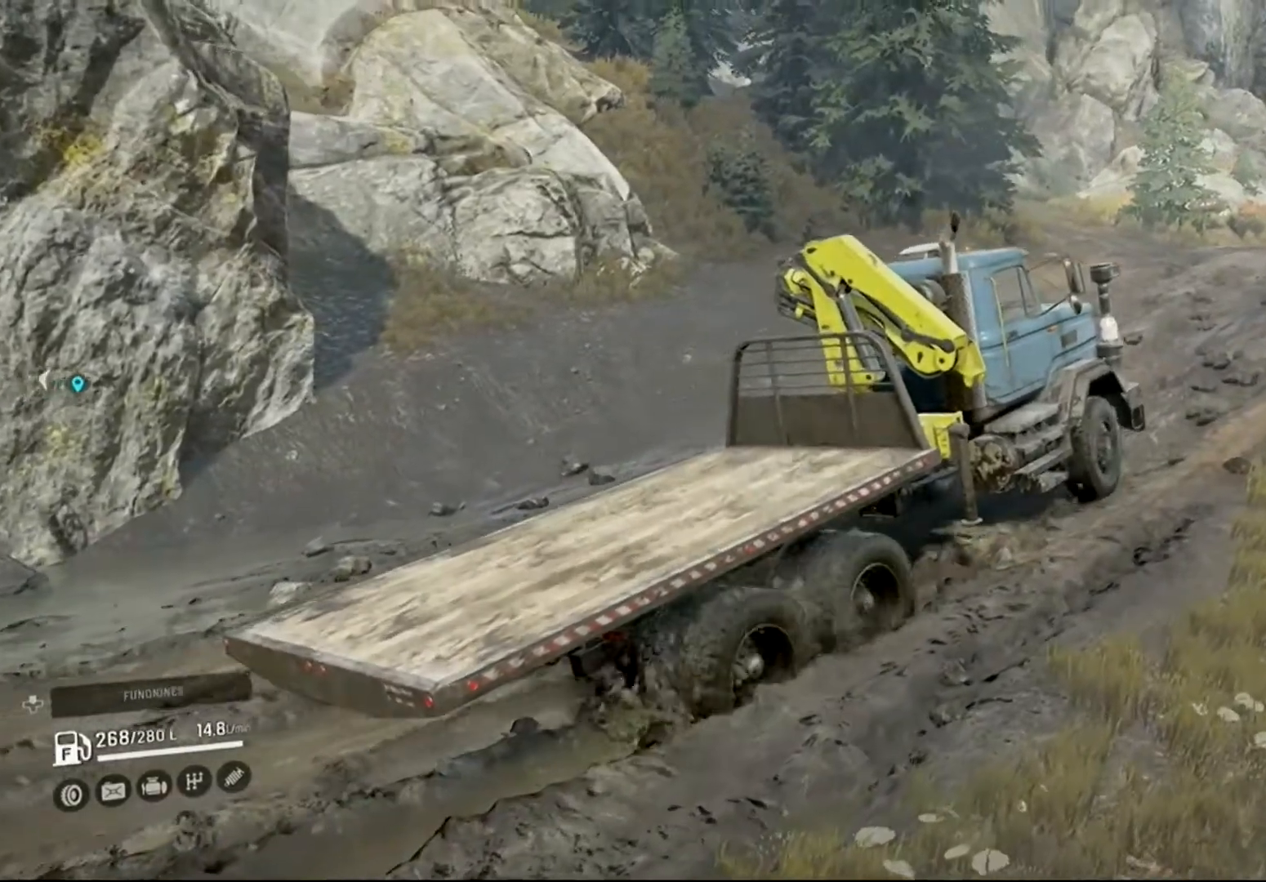
{"dt_ms": 500, "buttons": ["R2"], "left_stick": "center", "right_stick": "left", "events": [[167, "right_stick", "left"]]}